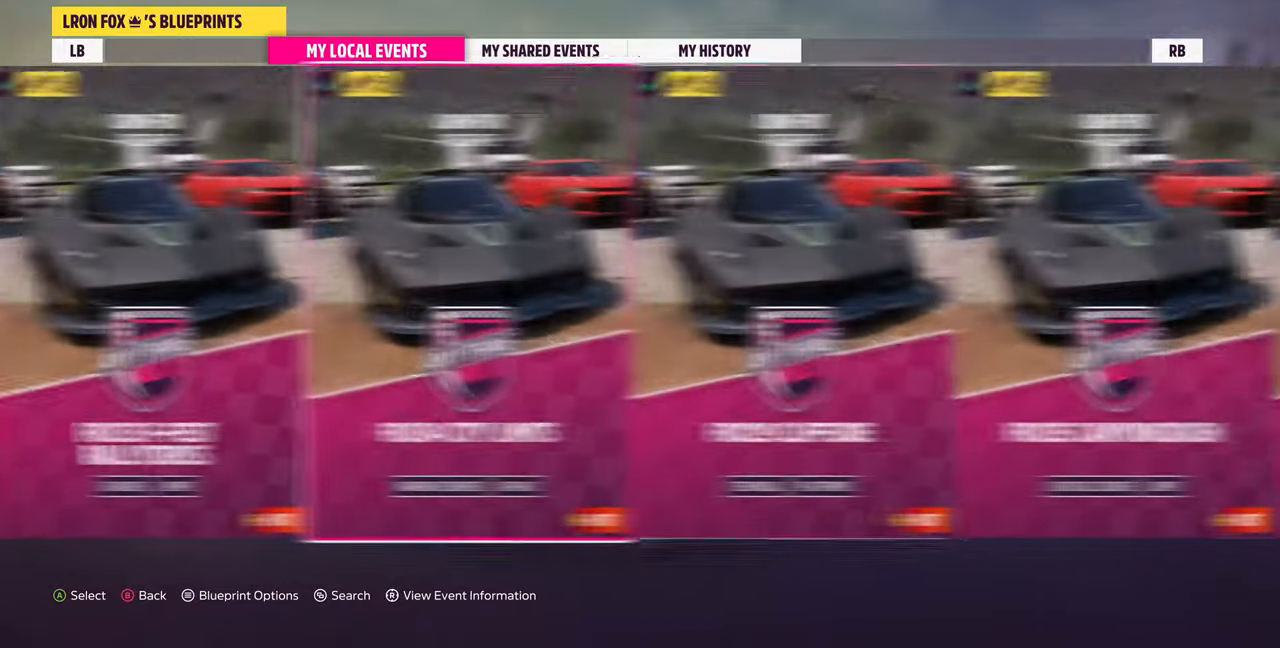
Gameplay with a controller (PlayStation layout); each line is a JSON object with the inputs held at the frame after it. "events" lists button and stick changes between this image and that frame as [ms after this image, input, new state], when the widget could be followed in between. Not read: START.
{"buttons": [], "left_stick": "center", "right_stick": "center", "events": []}
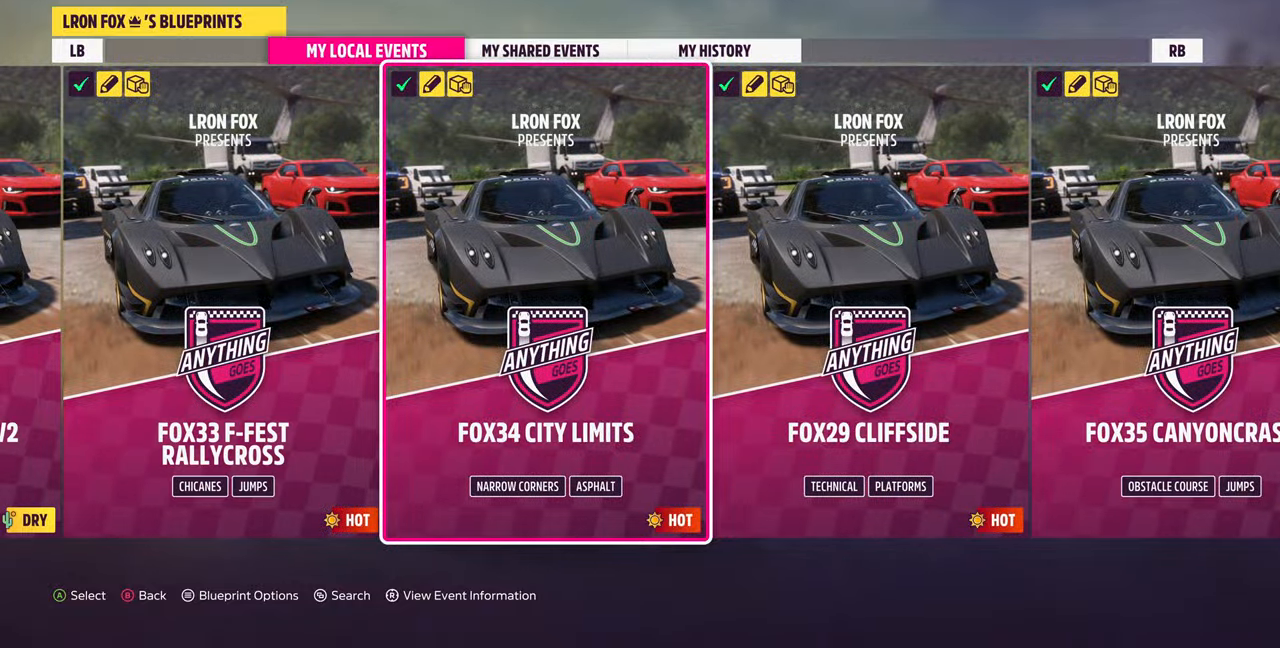
{"buttons": ["DPAD_LEFT"], "left_stick": "center", "right_stick": "center", "events": [[67, "DPAD_LEFT", "down"], [200, "DPAD_LEFT", "up"], [500, "DPAD_LEFT", "down"]]}
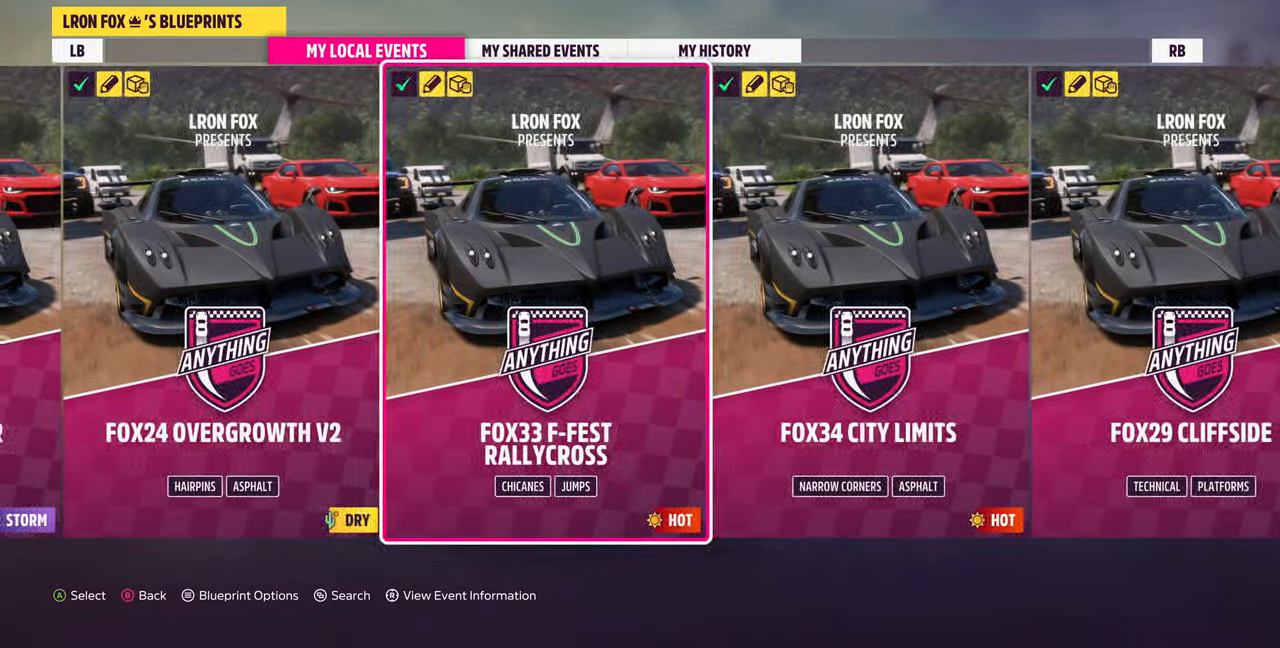
{"buttons": [], "left_stick": "center", "right_stick": "center", "events": [[100, "DPAD_LEFT", "up"]]}
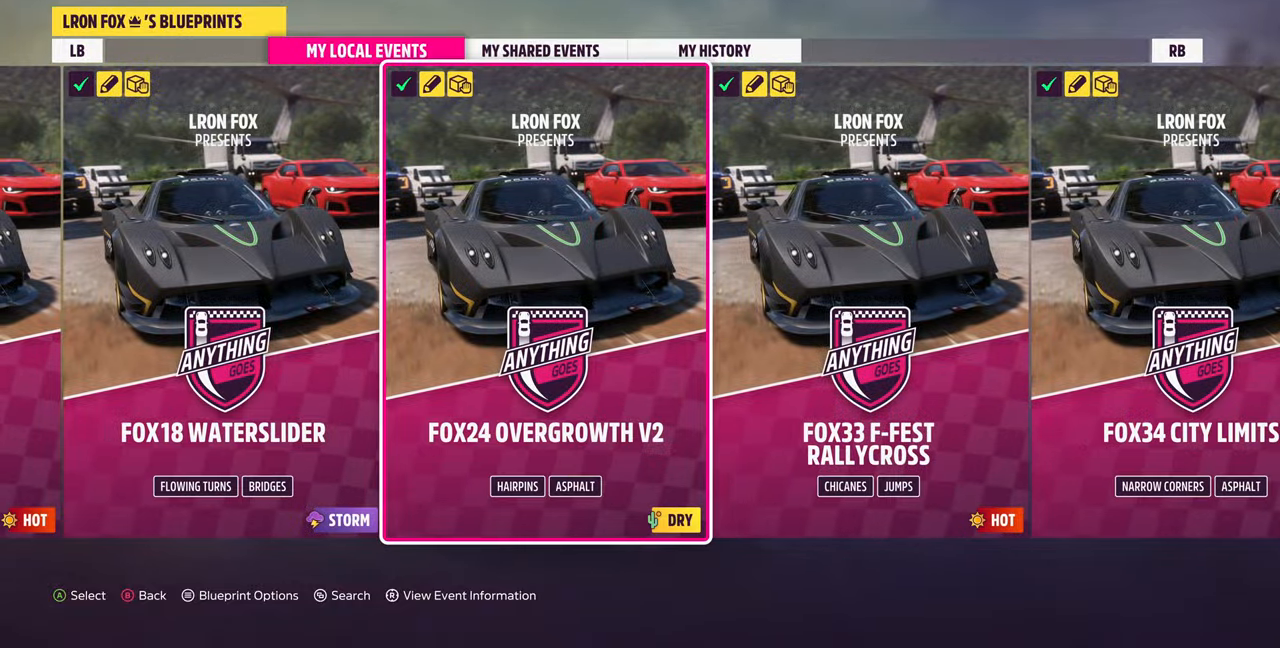
{"buttons": ["DPAD_RIGHT"], "left_stick": "center", "right_stick": "center", "events": [[233, "DPAD_RIGHT", "down"]]}
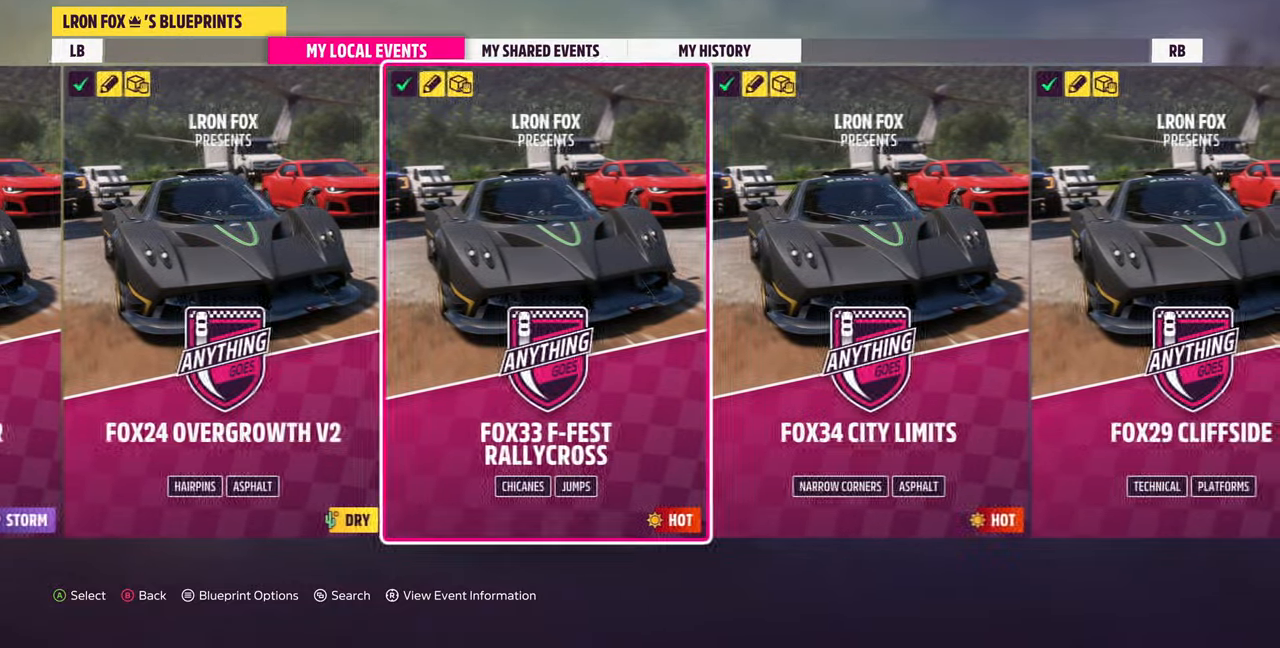
{"buttons": ["DPAD_RIGHT"], "left_stick": "center", "right_stick": "center", "events": []}
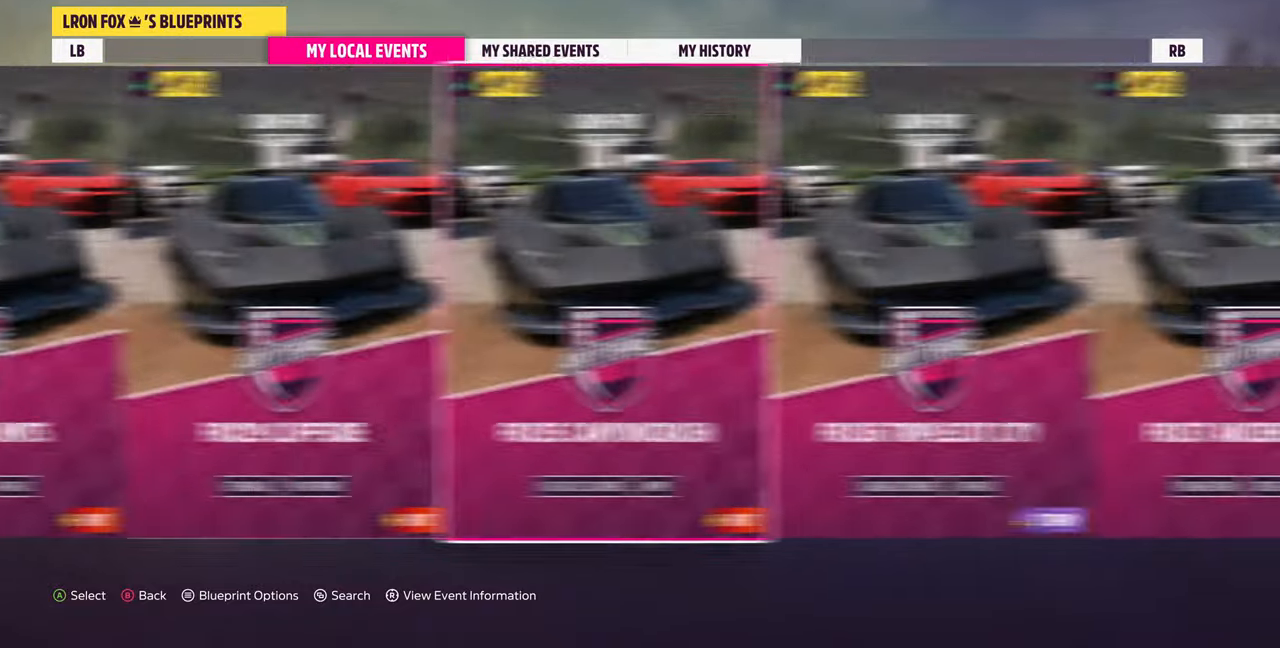
{"buttons": ["DPAD_RIGHT"], "left_stick": "center", "right_stick": "center", "events": []}
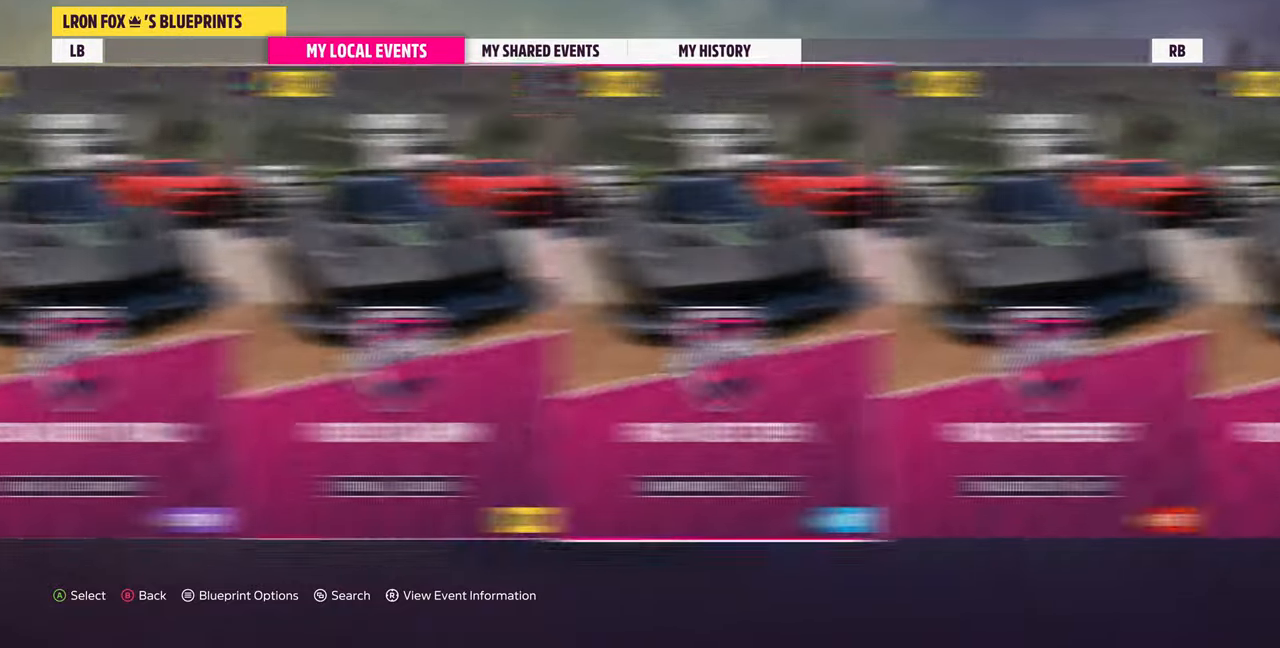
{"buttons": ["DPAD_RIGHT"], "left_stick": "center", "right_stick": "center", "events": []}
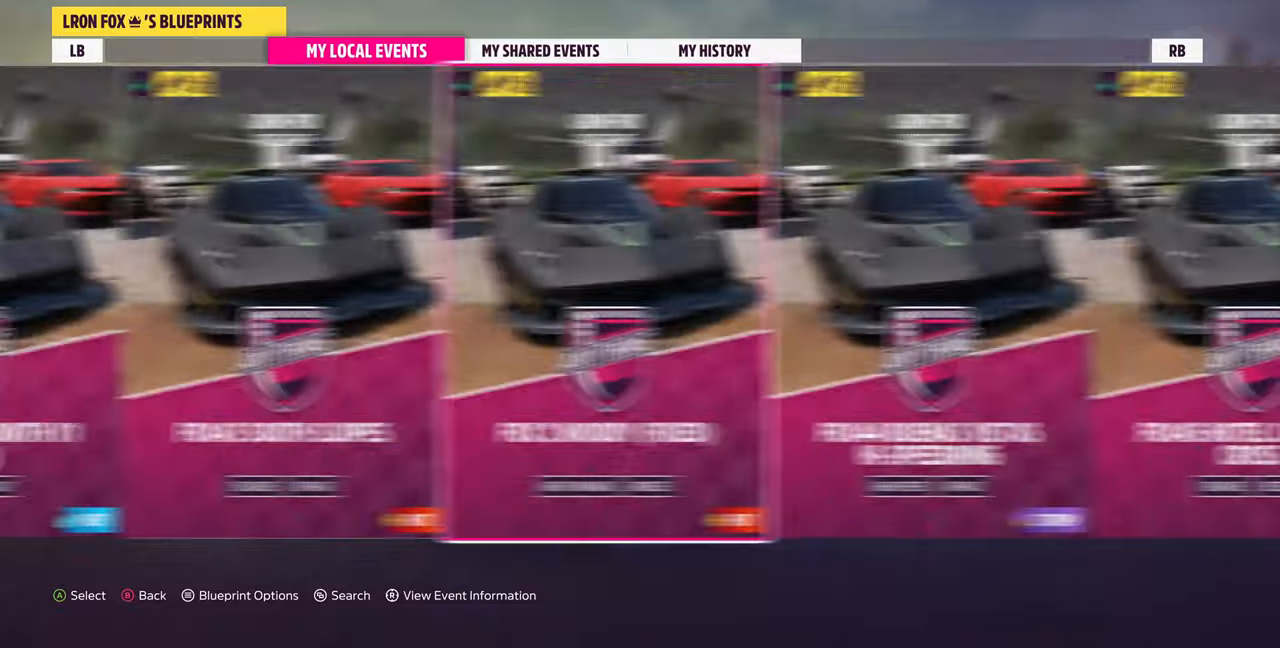
{"buttons": ["DPAD_RIGHT"], "left_stick": "center", "right_stick": "center", "events": []}
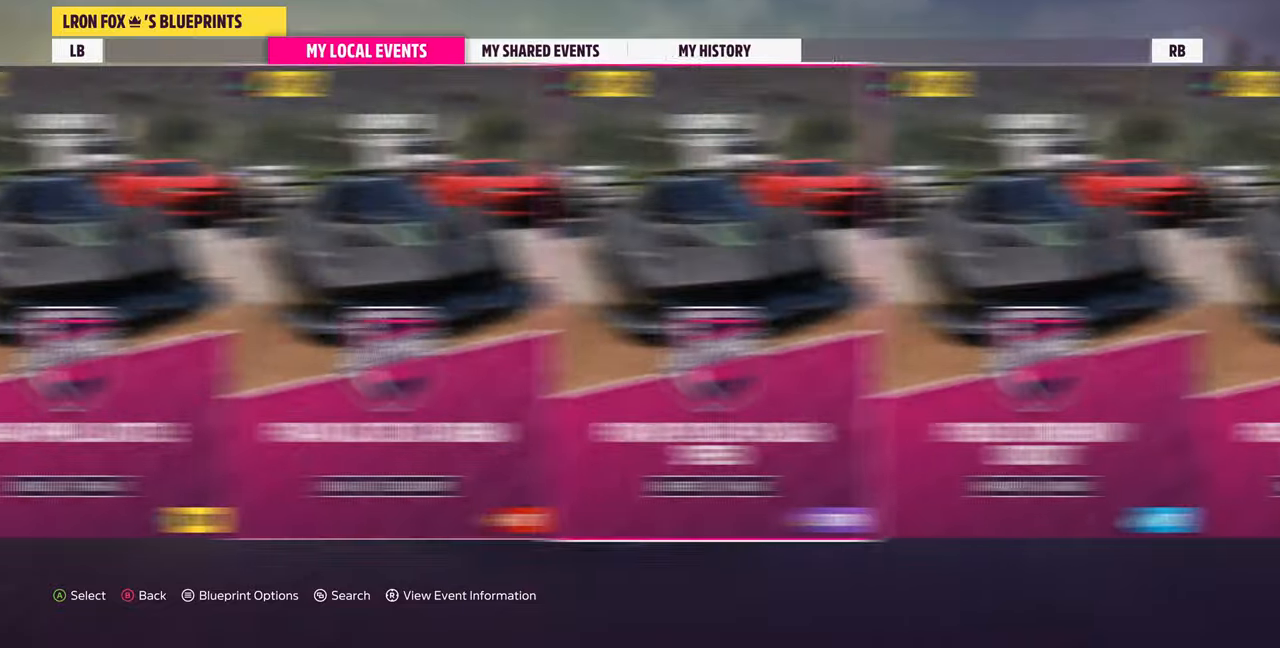
{"buttons": ["DPAD_RIGHT"], "left_stick": "center", "right_stick": "center", "events": []}
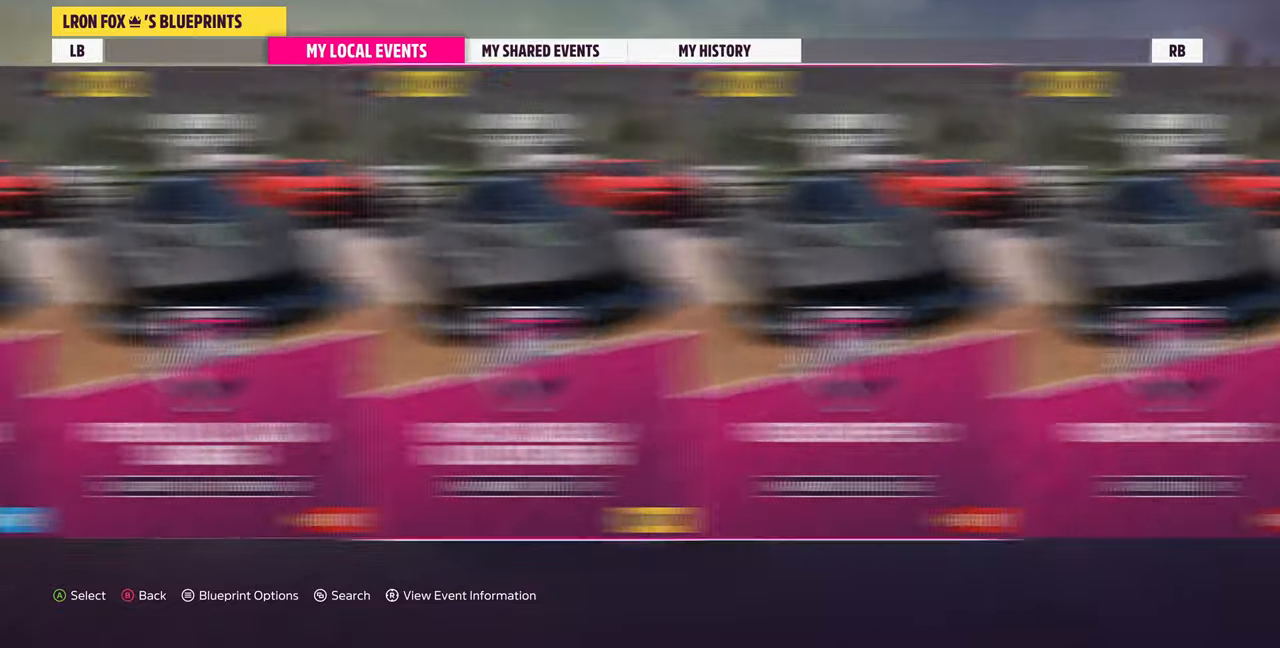
{"buttons": ["DPAD_RIGHT"], "left_stick": "center", "right_stick": "center", "events": [[33, "DPAD_RIGHT", "up"], [500, "DPAD_RIGHT", "down"]]}
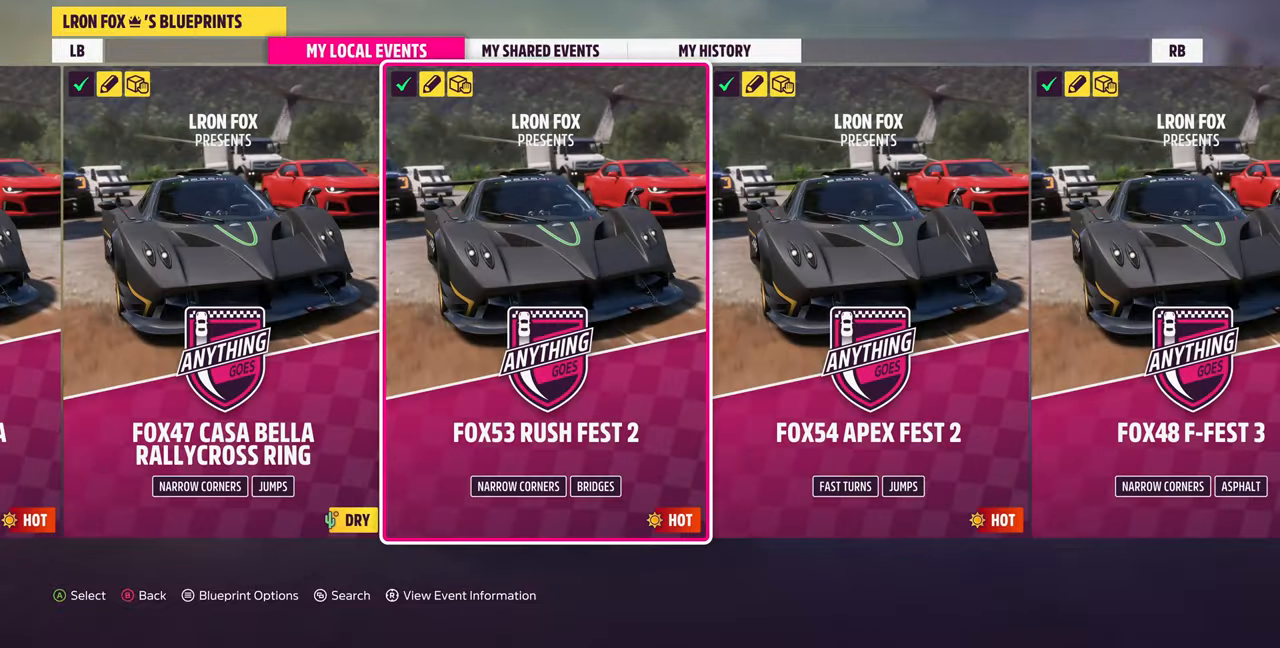
{"buttons": ["DPAD_RIGHT"], "left_stick": "center", "right_stick": "center", "events": [[100, "DPAD_RIGHT", "up"], [466, "DPAD_RIGHT", "down"]]}
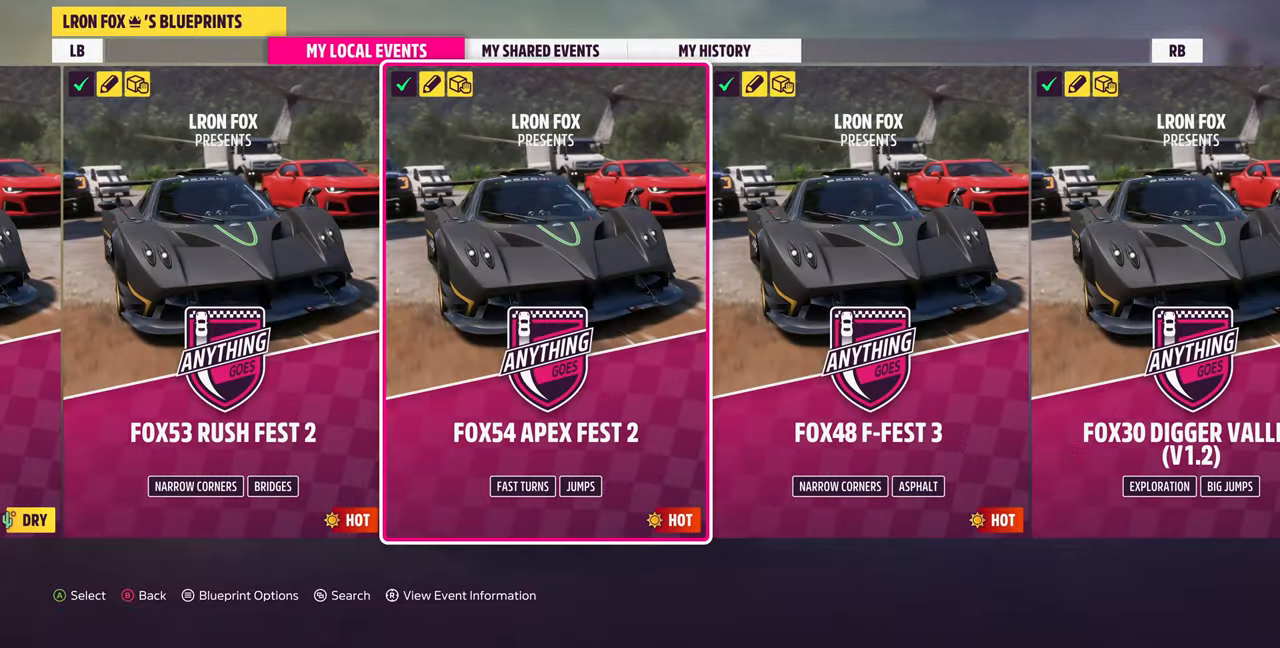
{"buttons": [], "left_stick": "center", "right_stick": "center", "events": [[66, "DPAD_RIGHT", "up"], [333, "DPAD_RIGHT", "down"], [433, "DPAD_RIGHT", "up"]]}
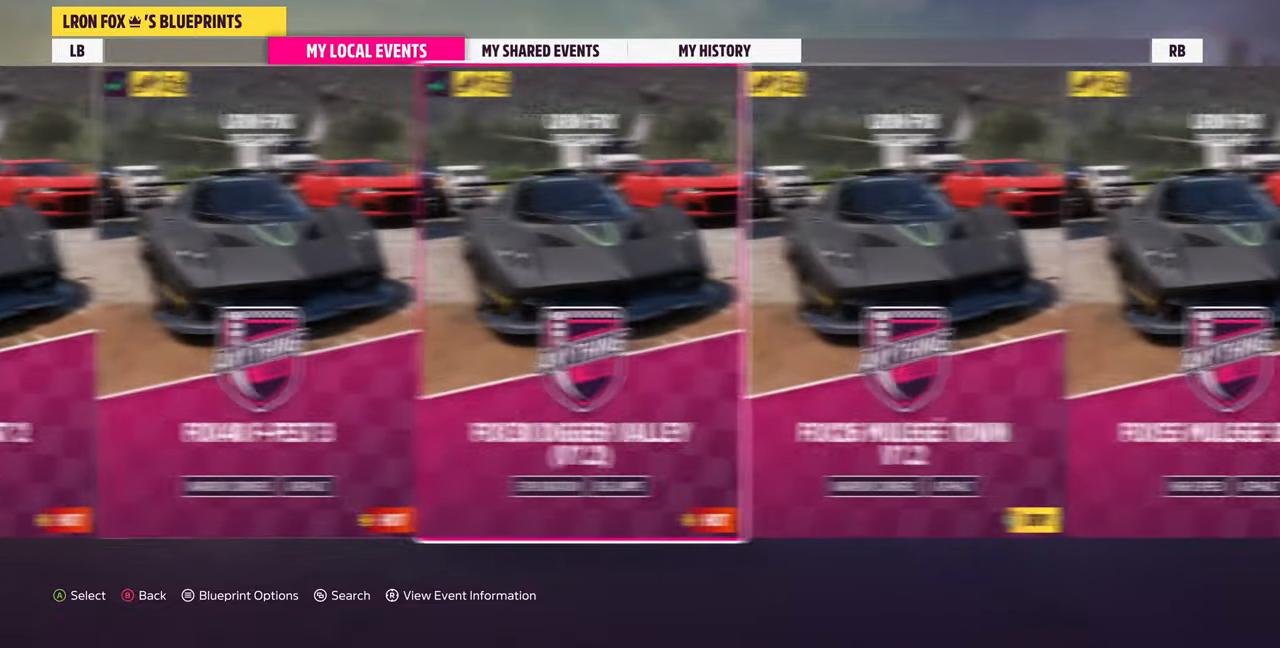
{"buttons": [], "left_stick": "center", "right_stick": "center", "events": [[300, "DPAD_RIGHT", "down"], [433, "DPAD_RIGHT", "up"]]}
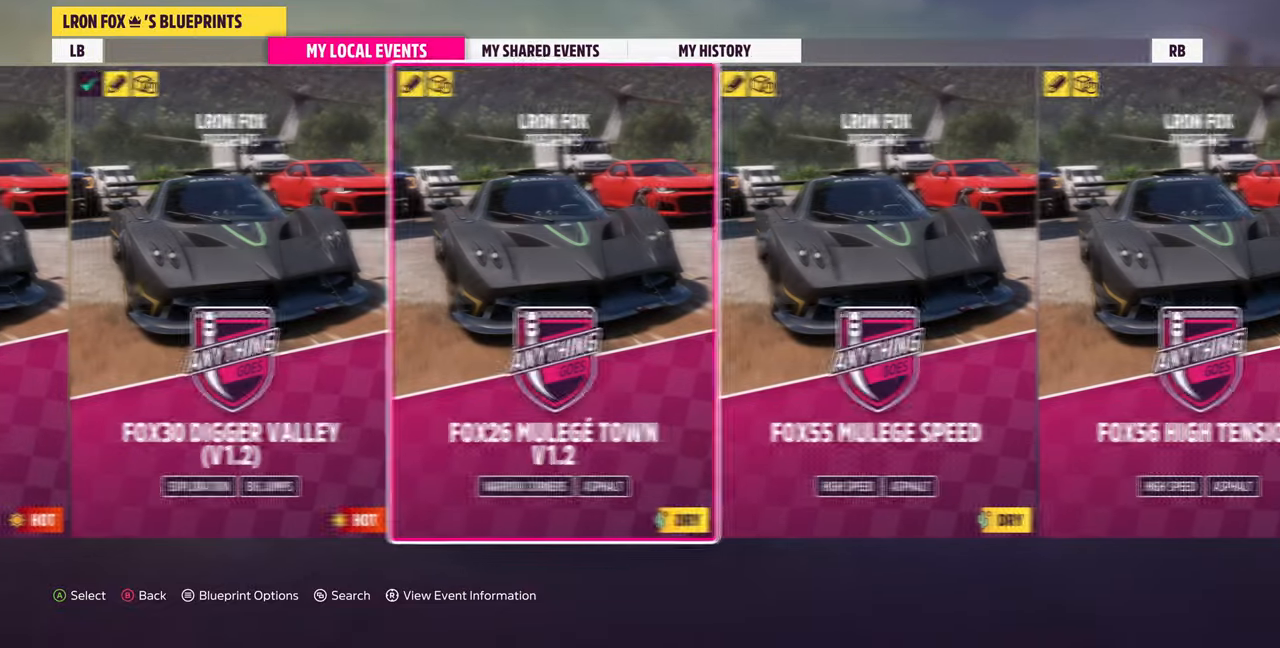
{"buttons": [], "left_stick": "center", "right_stick": "center", "events": []}
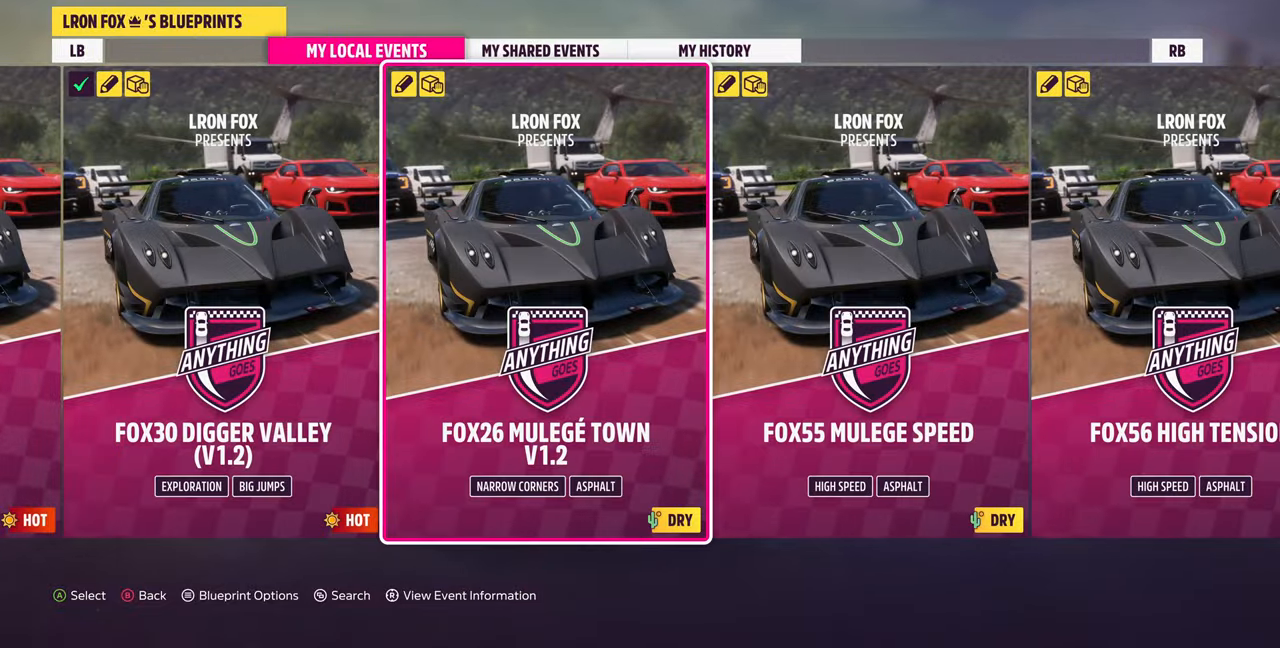
{"buttons": [], "left_stick": "center", "right_stick": "center", "events": []}
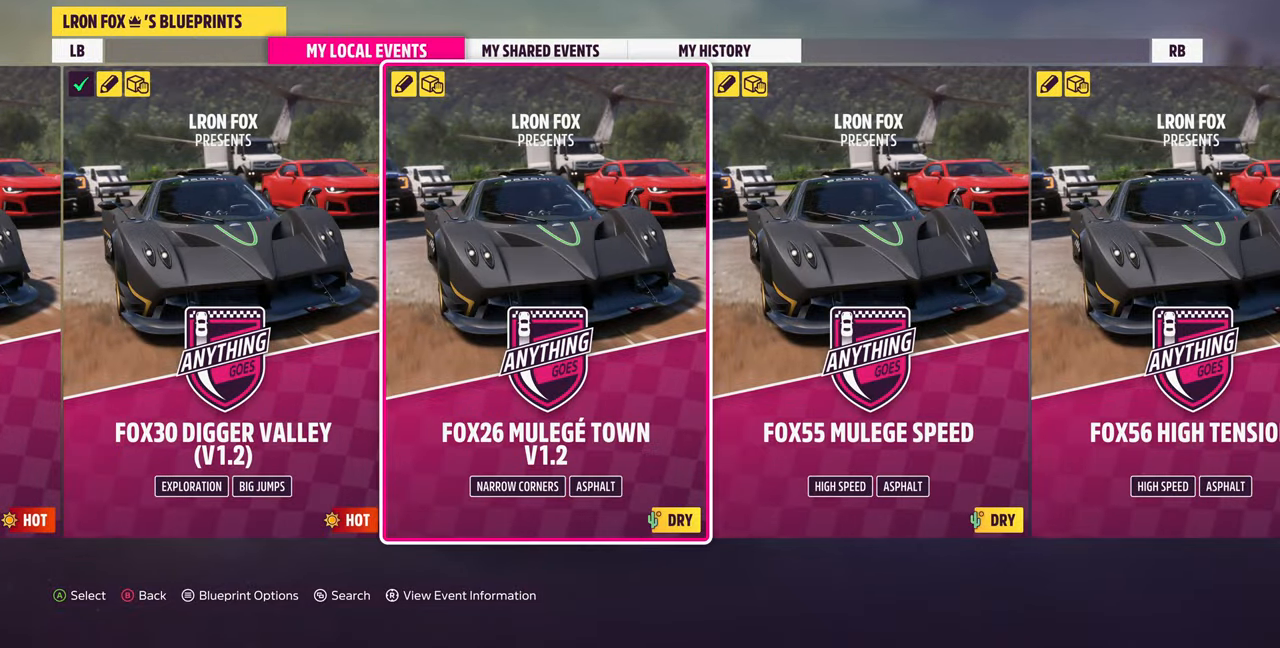
{"buttons": [], "left_stick": "center", "right_stick": "center", "events": []}
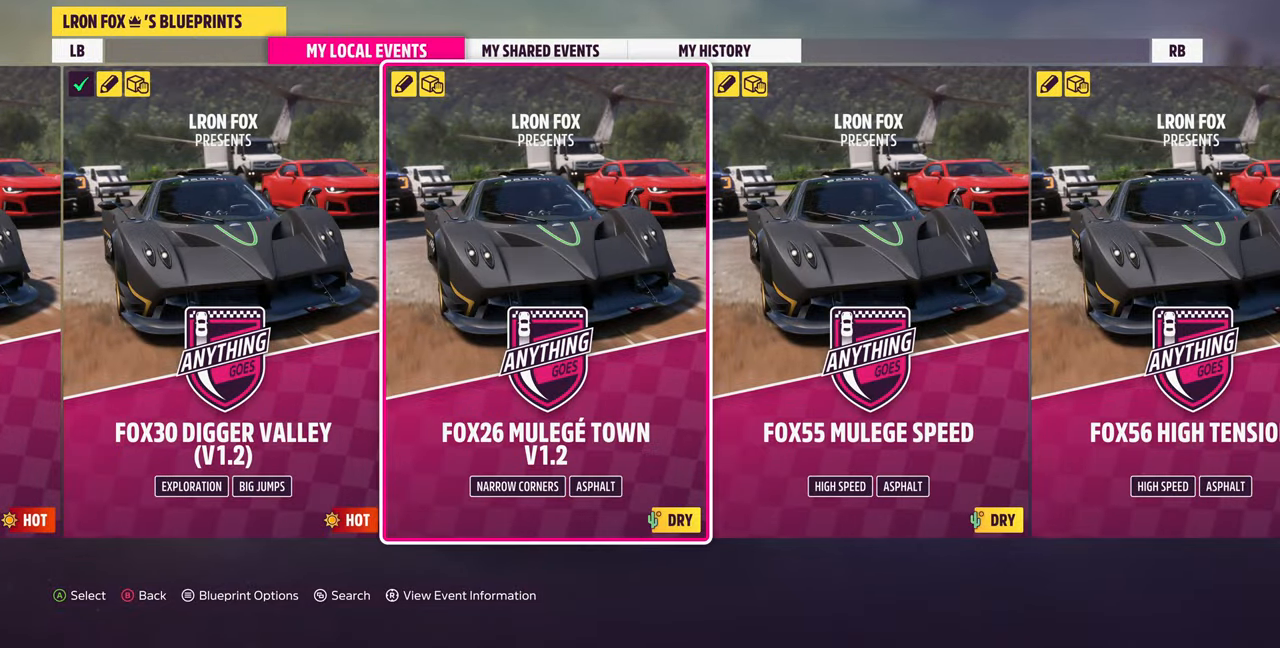
{"buttons": [], "left_stick": "center", "right_stick": "center", "events": []}
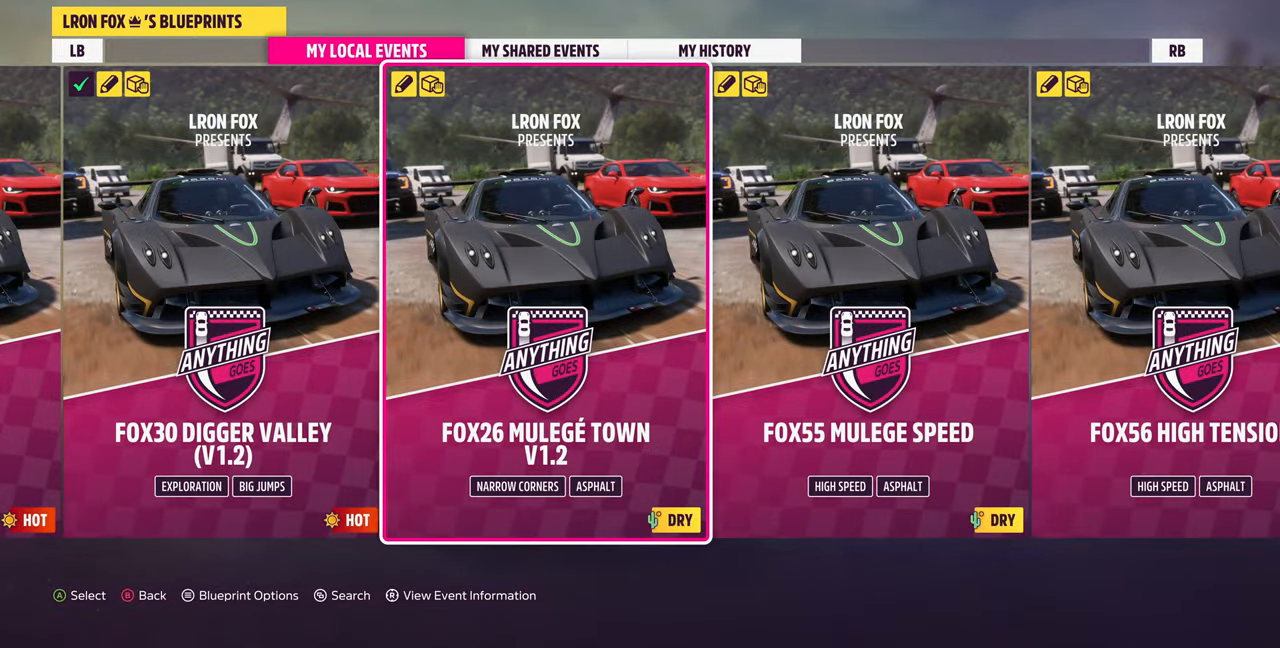
{"buttons": [], "left_stick": "center", "right_stick": "center", "events": []}
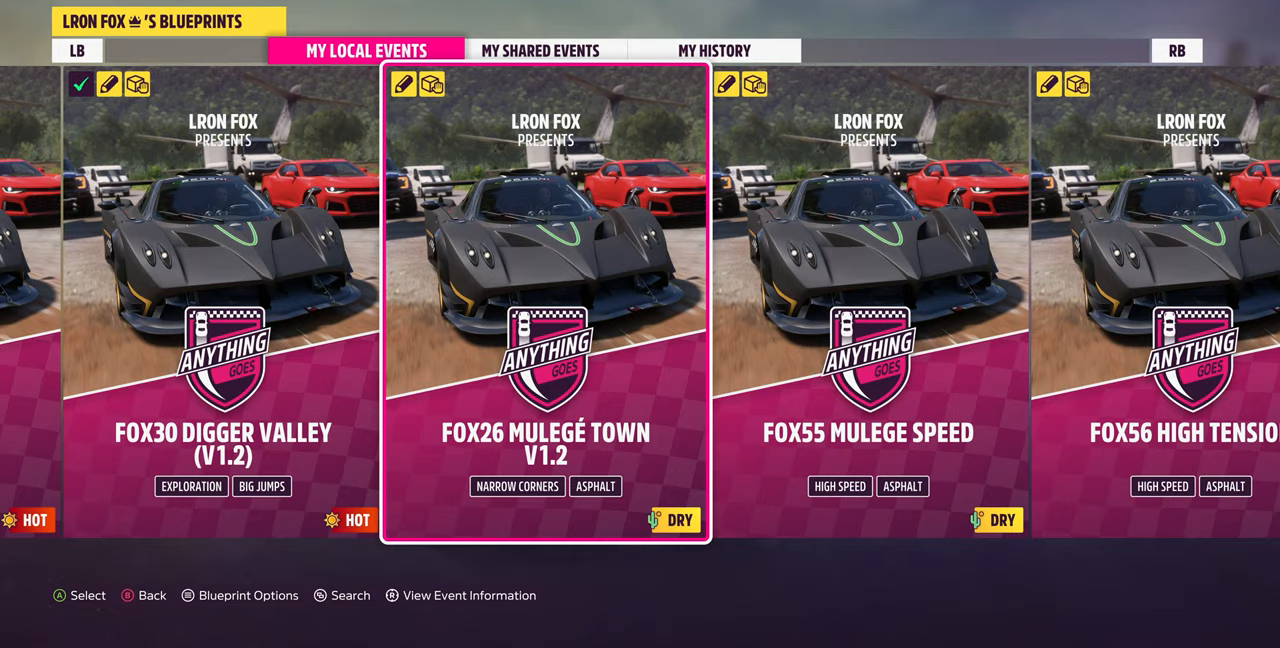
{"buttons": [], "left_stick": "center", "right_stick": "center", "events": [[67, "DPAD_RIGHT", "down"], [234, "DPAD_RIGHT", "up"]]}
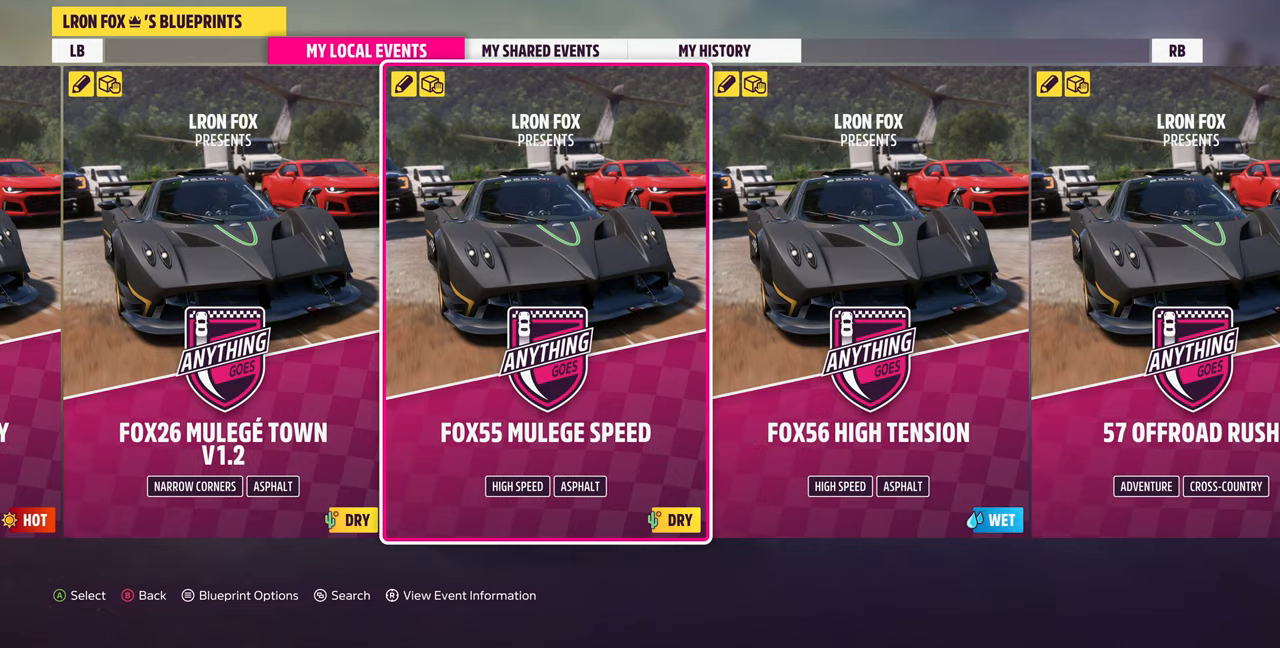
{"buttons": [], "left_stick": "center", "right_stick": "center", "events": []}
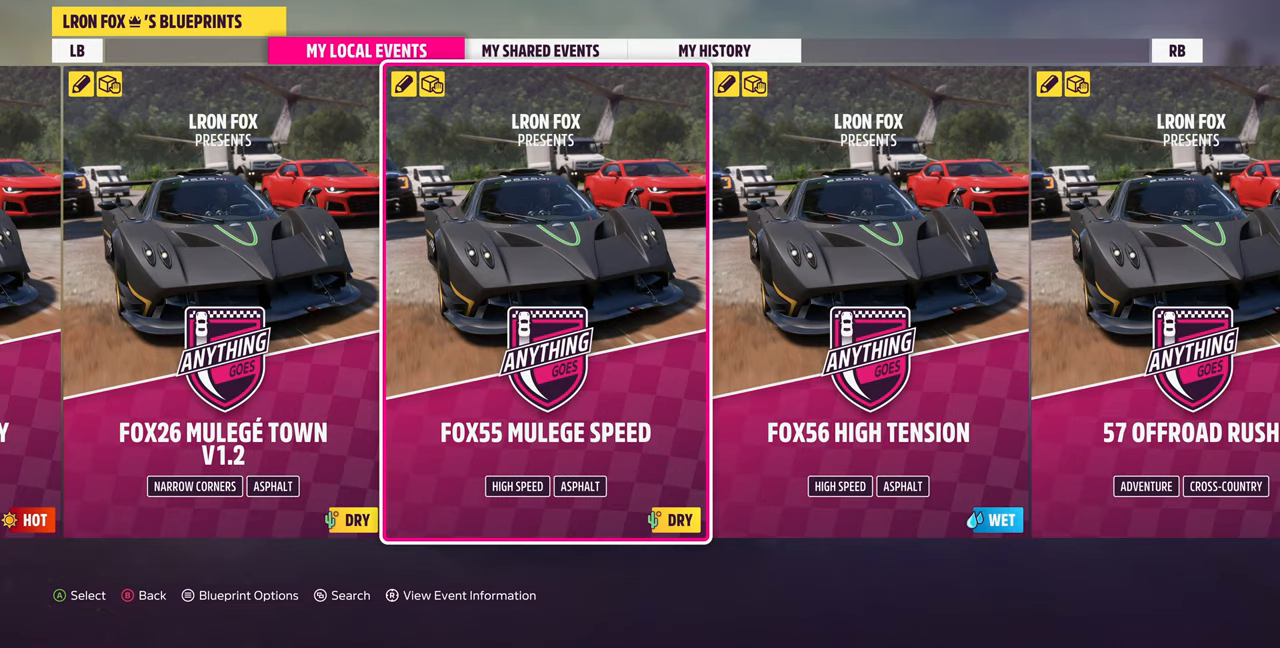
{"buttons": [], "left_stick": "center", "right_stick": "center", "events": []}
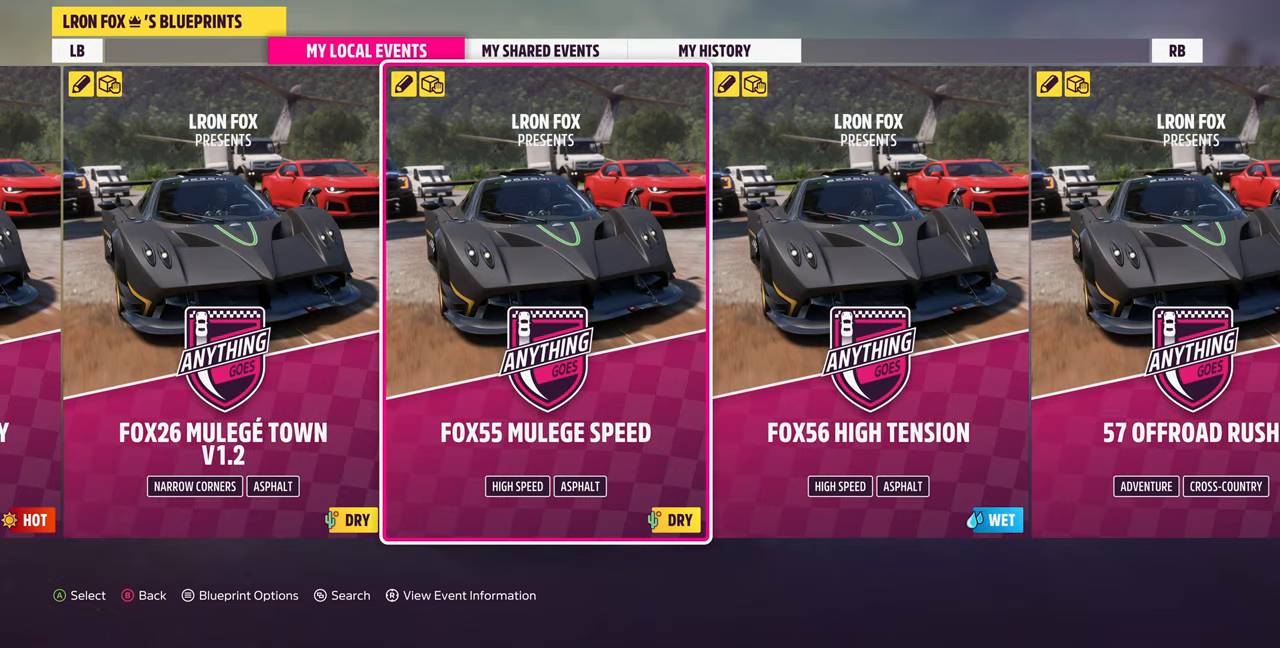
{"buttons": [], "left_stick": "center", "right_stick": "center", "events": []}
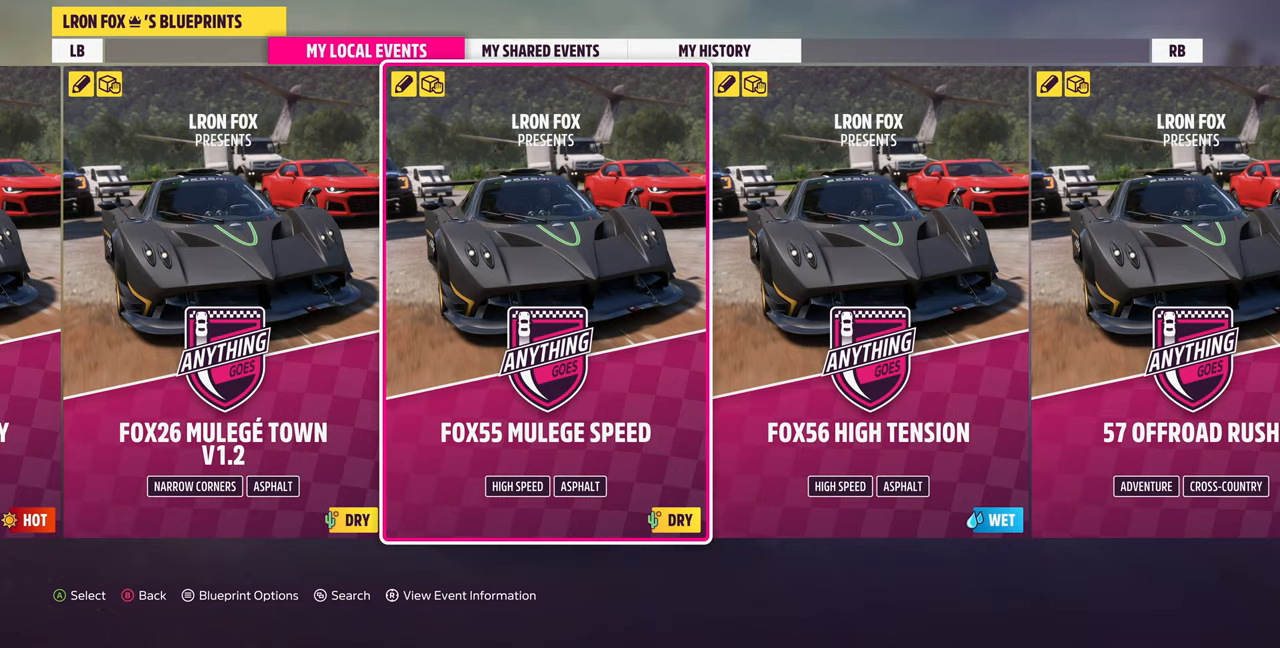
{"buttons": [], "left_stick": "center", "right_stick": "center", "events": []}
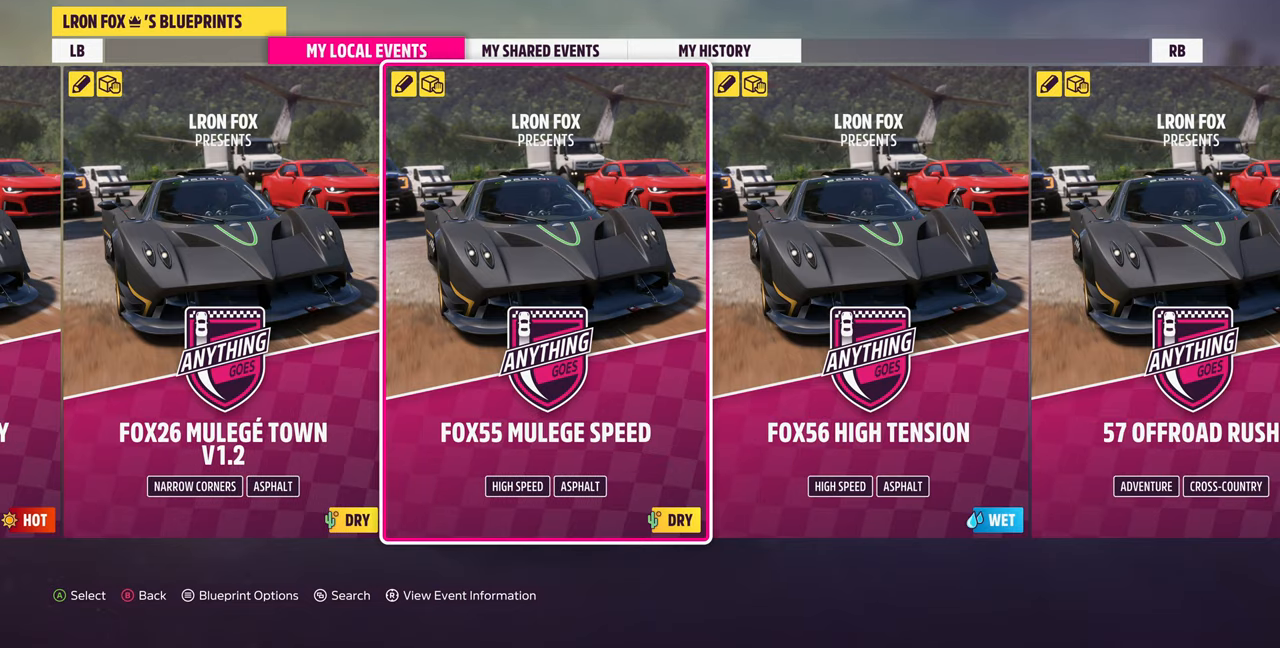
{"buttons": [], "left_stick": "center", "right_stick": "center", "events": []}
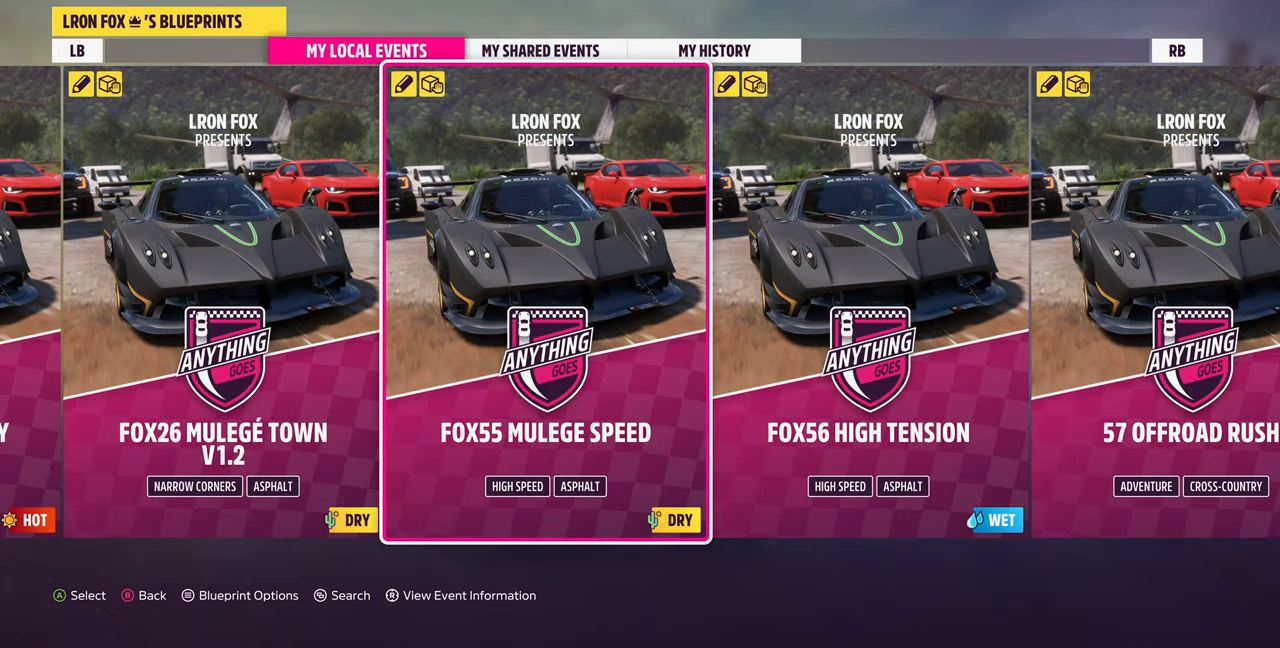
{"buttons": [], "left_stick": "center", "right_stick": "center", "events": []}
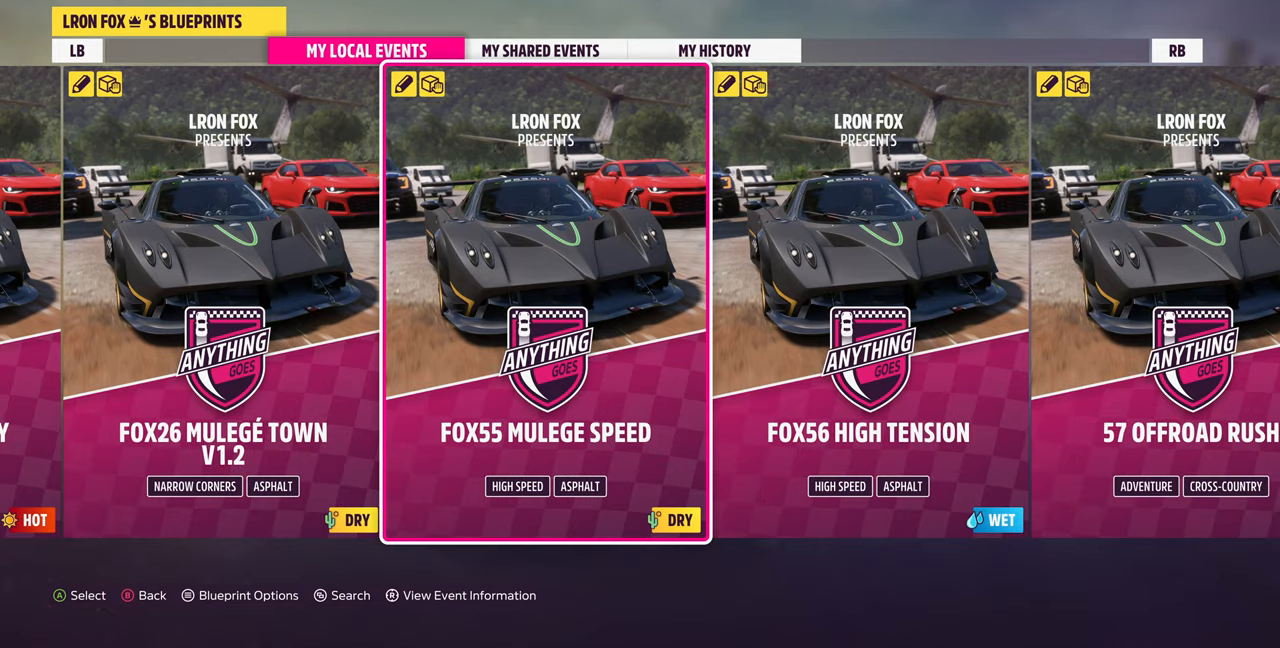
{"buttons": [], "left_stick": "center", "right_stick": "center", "events": []}
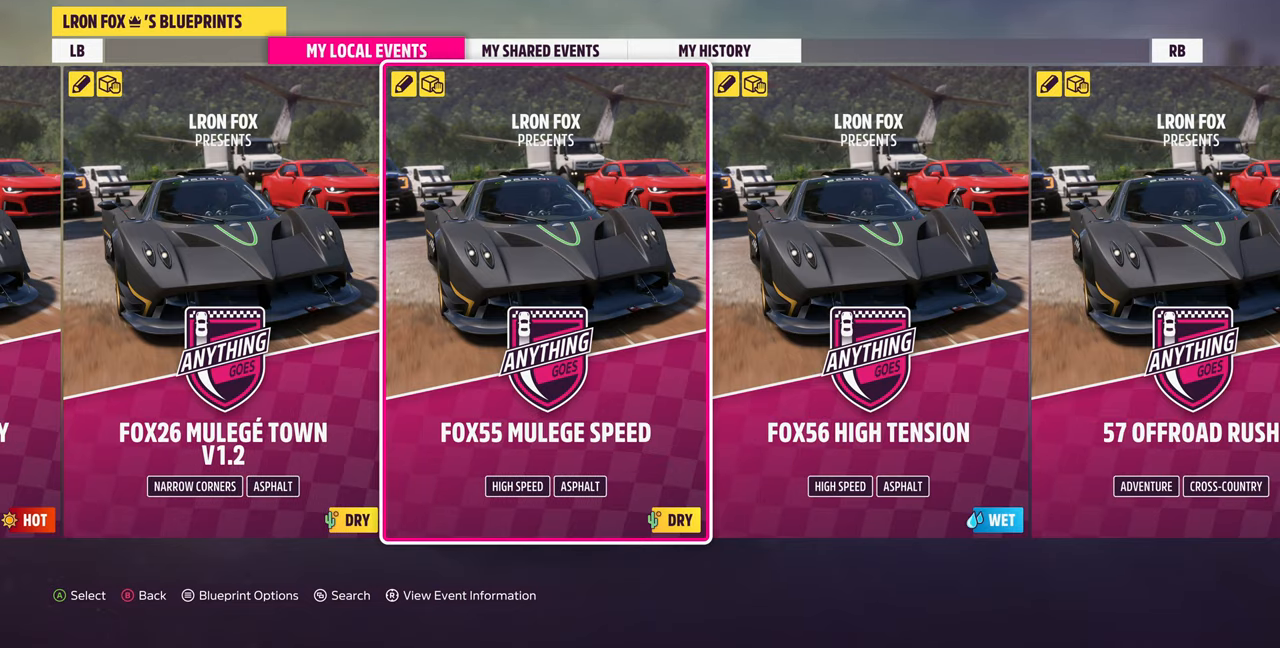
{"buttons": [], "left_stick": "center", "right_stick": "center", "events": [[100, "DPAD_LEFT", "down"], [200, "DPAD_LEFT", "up"], [434, "DPAD_LEFT", "down"], [500, "DPAD_LEFT", "up"]]}
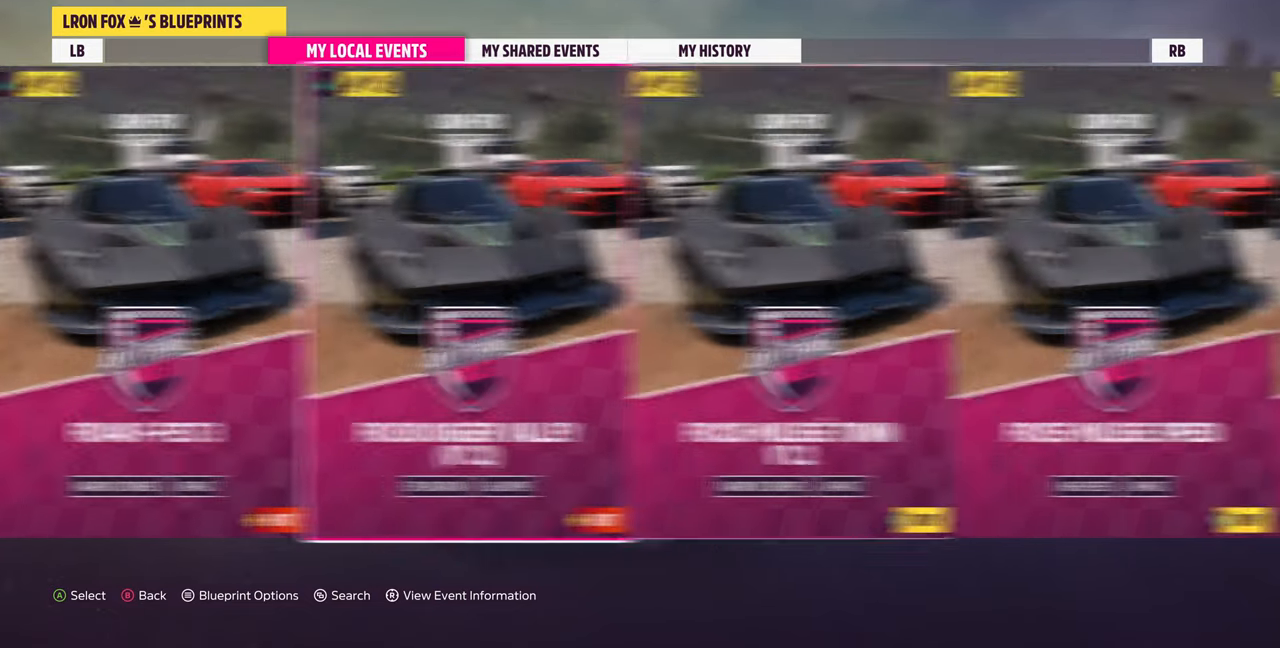
{"buttons": [], "left_stick": "center", "right_stick": "center", "events": []}
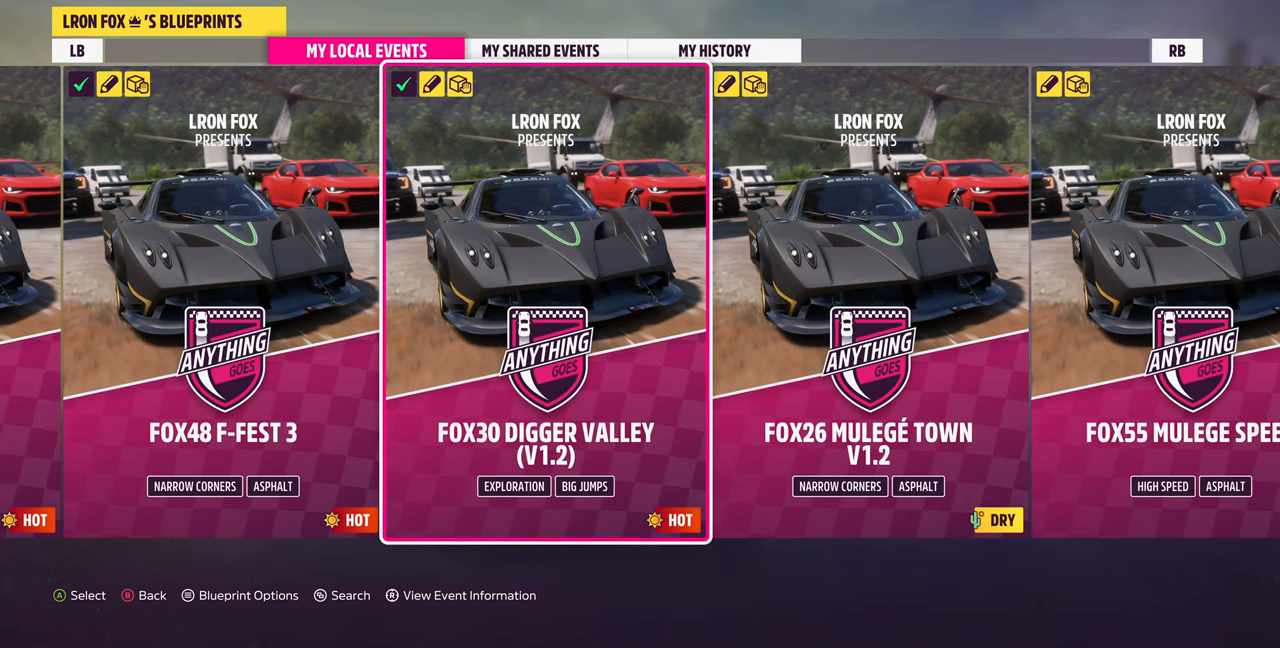
{"buttons": [], "left_stick": "center", "right_stick": "center", "events": []}